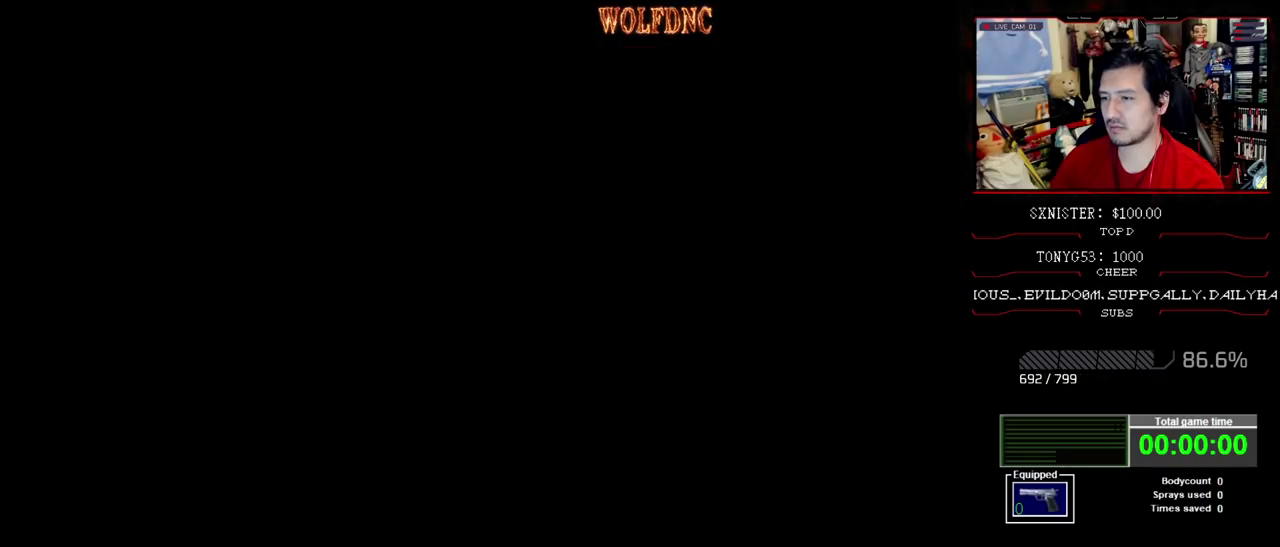
Gameplay with a controller (PlayStation layout); each line is a JSON object with the inputs held at the frame after it. "events" lists button and stick changes between this image and that frame as [ms after this image, input, new state], when the widget could be followed in between. Not read: L3 R3.
{"buttons": [], "events": []}
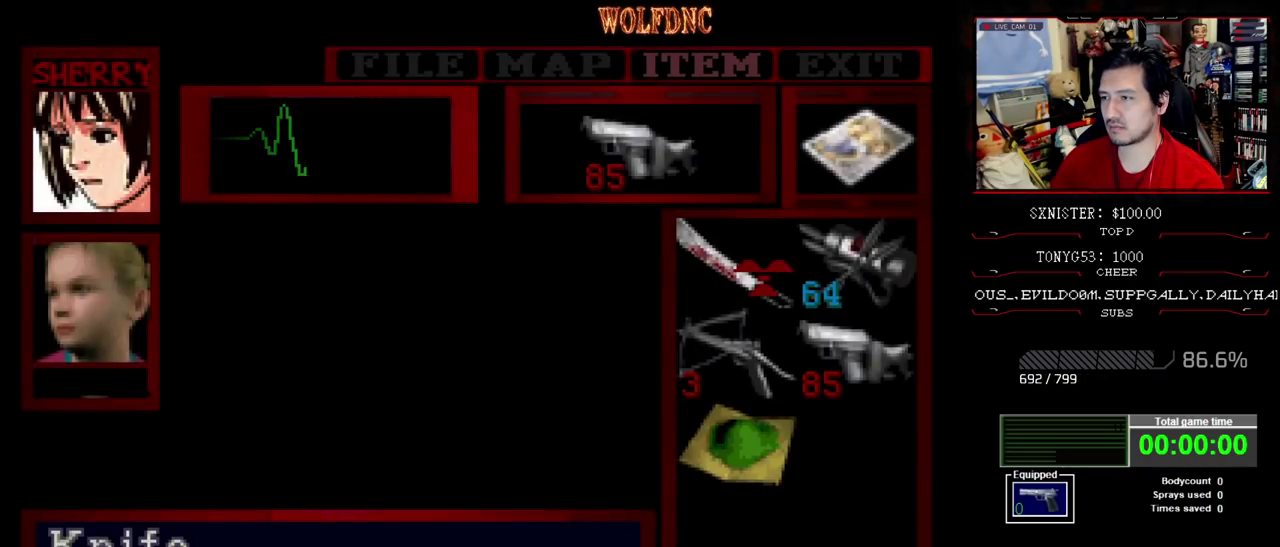
{"buttons": ["CROSS", "R1", "DPAD_DOWN"], "events": [[67, "CROSS", "down"], [117, "CROSS", "up"], [217, "CROSS", "down"], [267, "CROSS", "up"], [300, "CIRCLE", "down"], [400, "R1", "down"], [450, "CIRCLE", "up"], [450, "DPAD_DOWN", "down"], [500, "CROSS", "down"]]}
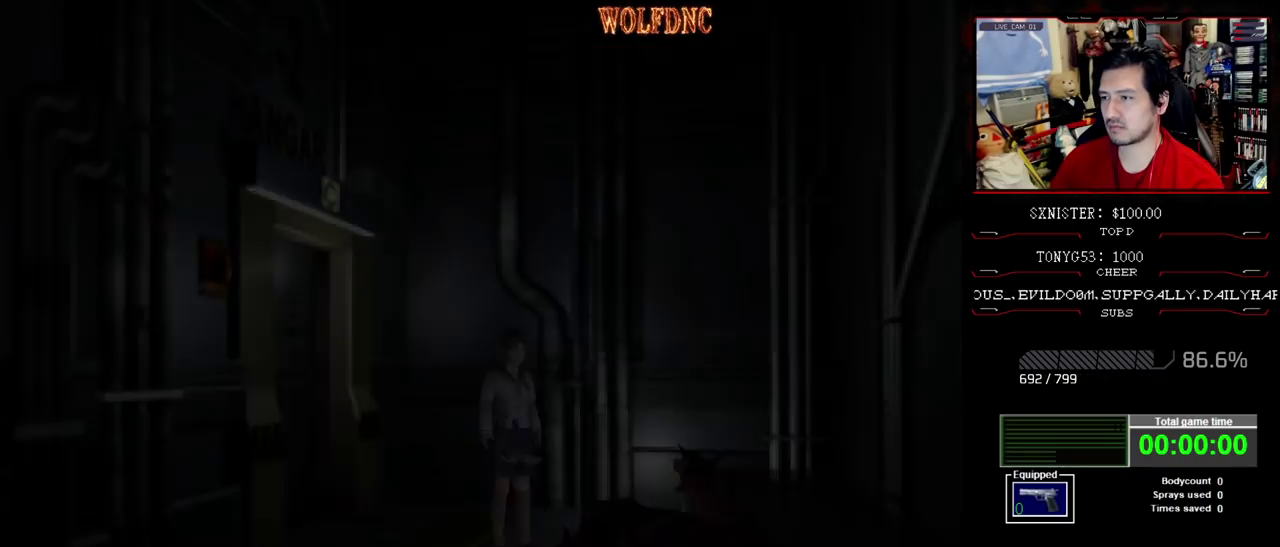
{"buttons": ["CROSS", "R1", "DPAD_DOWN"], "events": []}
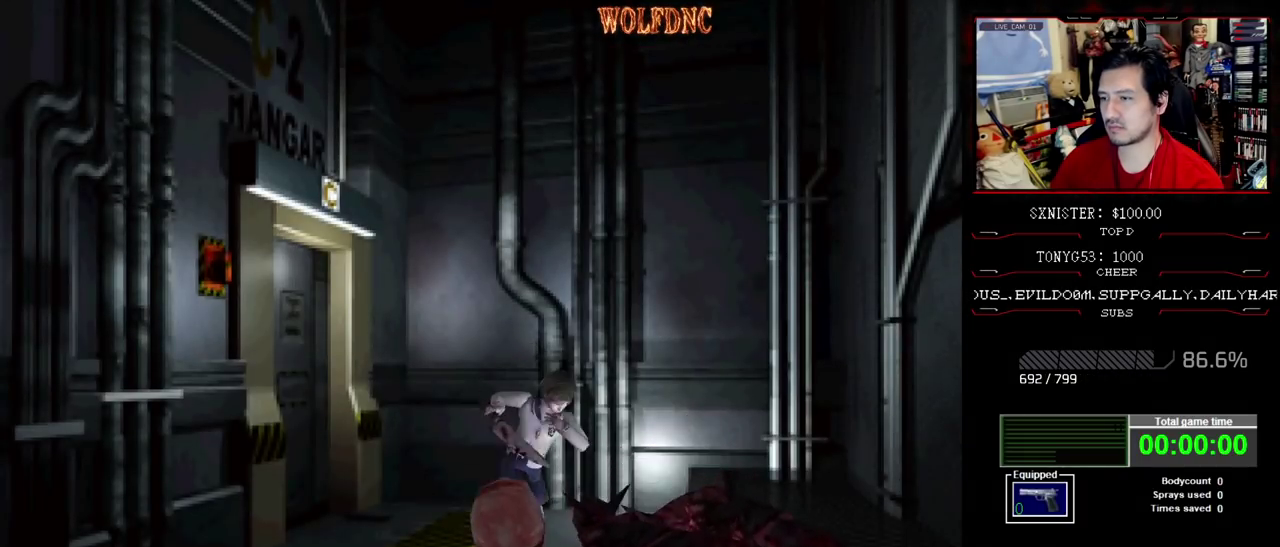
{"buttons": ["CROSS", "R1", "DPAD_DOWN"], "events": []}
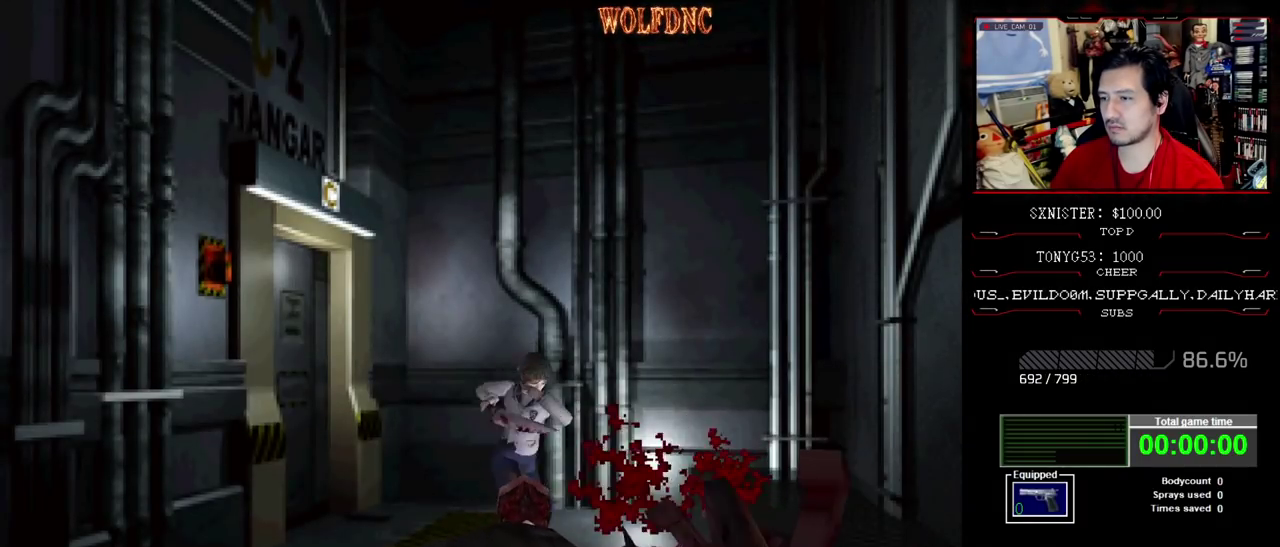
{"buttons": ["CROSS", "R1", "DPAD_DOWN"], "events": []}
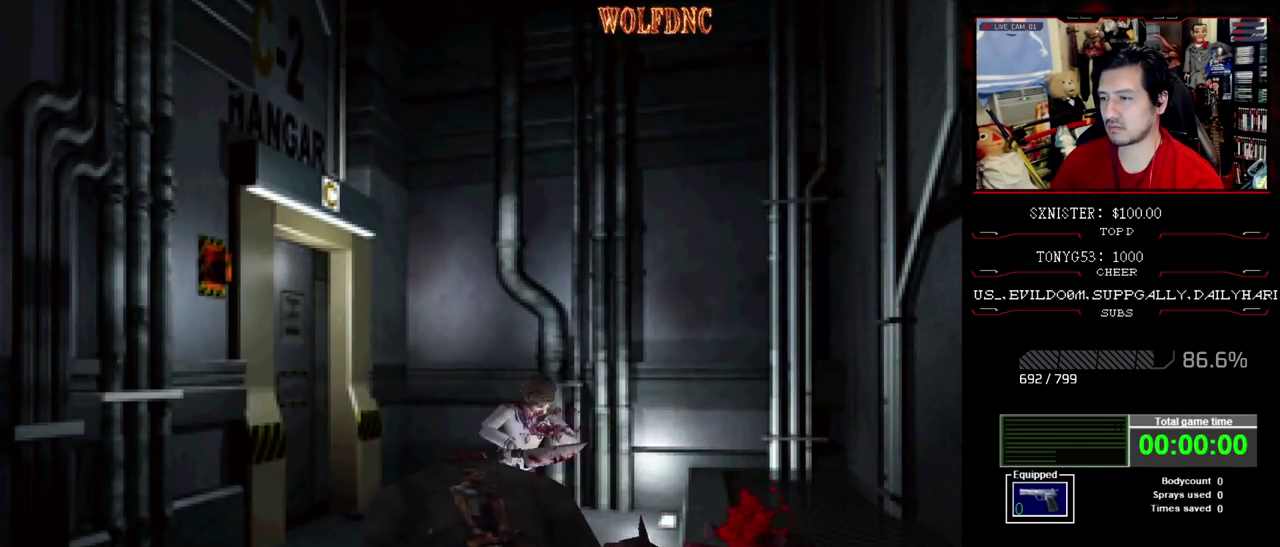
{"buttons": ["CROSS", "R1", "DPAD_DOWN"], "events": []}
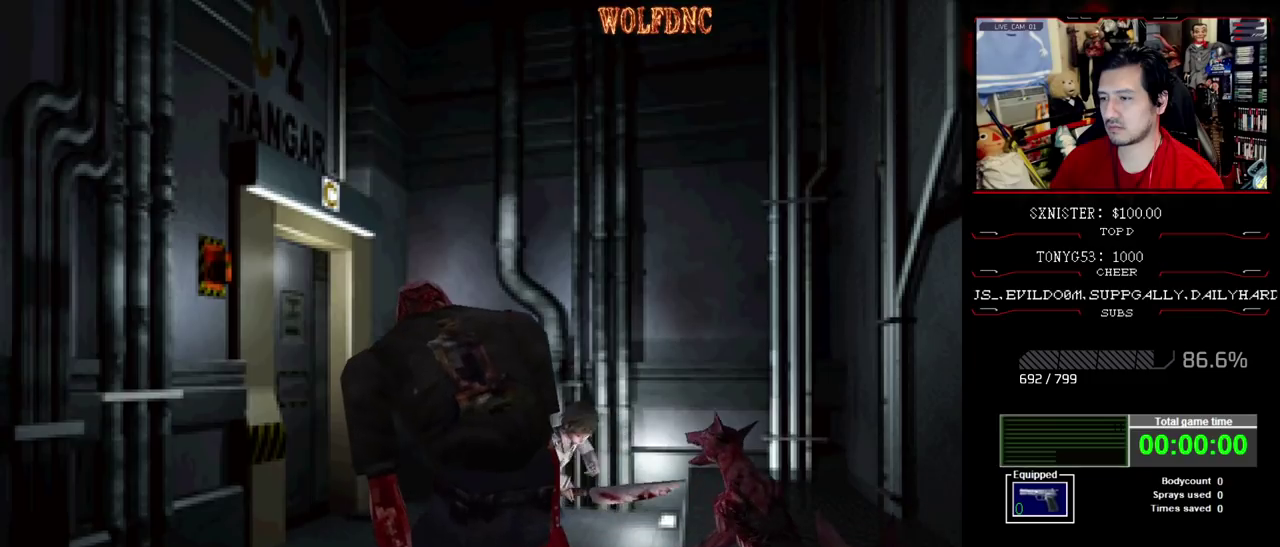
{"buttons": ["CROSS", "R1", "DPAD_DOWN"], "events": [[200, "DPAD_LEFT", "down"], [383, "DPAD_LEFT", "up"]]}
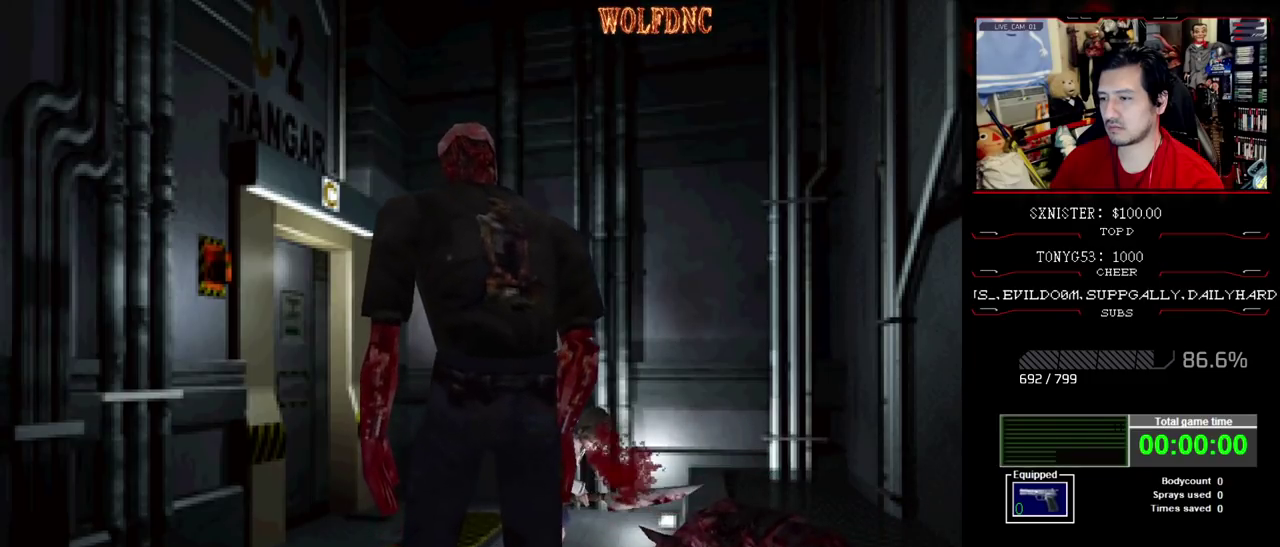
{"buttons": ["CROSS", "R1", "DPAD_DOWN"], "events": []}
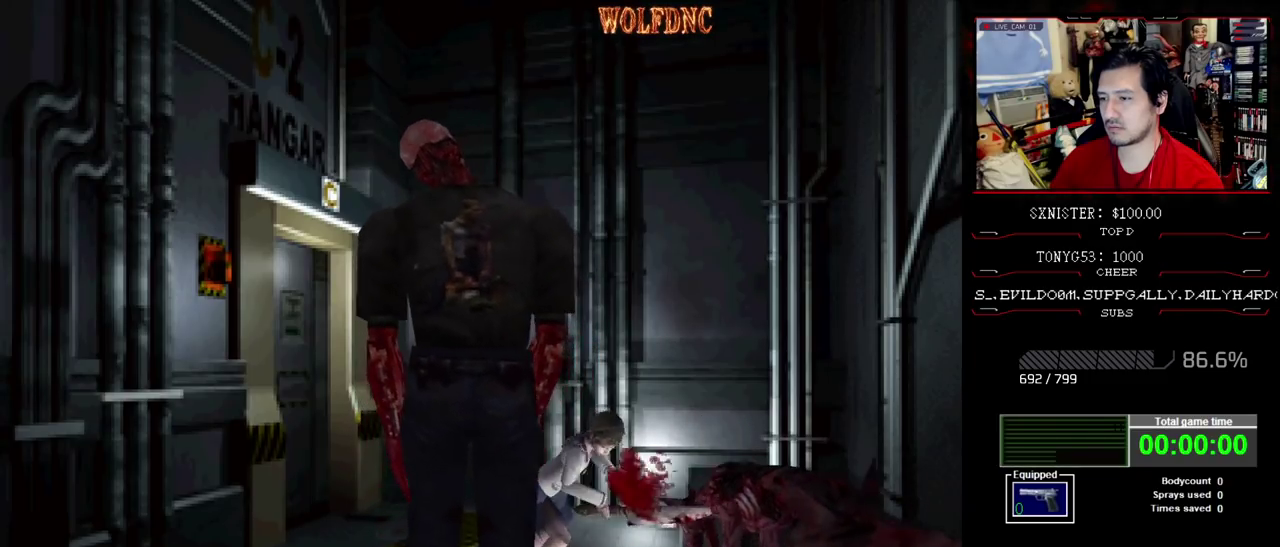
{"buttons": ["CROSS", "R1", "DPAD_DOWN"], "events": []}
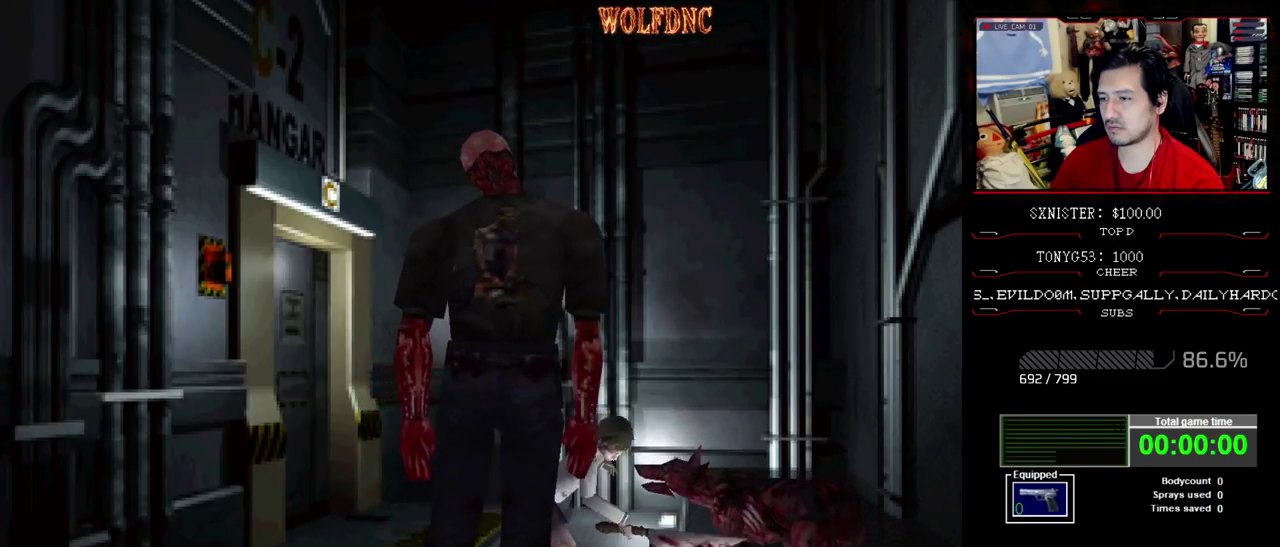
{"buttons": ["CROSS", "R1", "DPAD_DOWN", "DPAD_LEFT"], "events": [[433, "DPAD_LEFT", "down"]]}
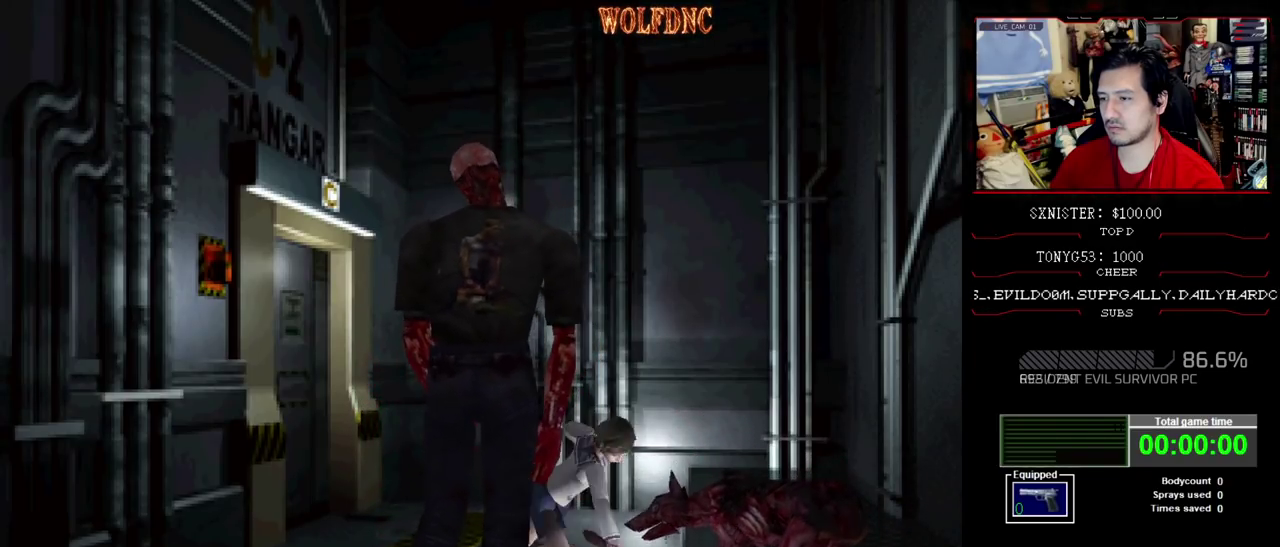
{"buttons": ["CROSS", "R1", "DPAD_DOWN", "DPAD_LEFT"], "events": [[167, "DPAD_LEFT", "up"], [300, "DPAD_LEFT", "down"]]}
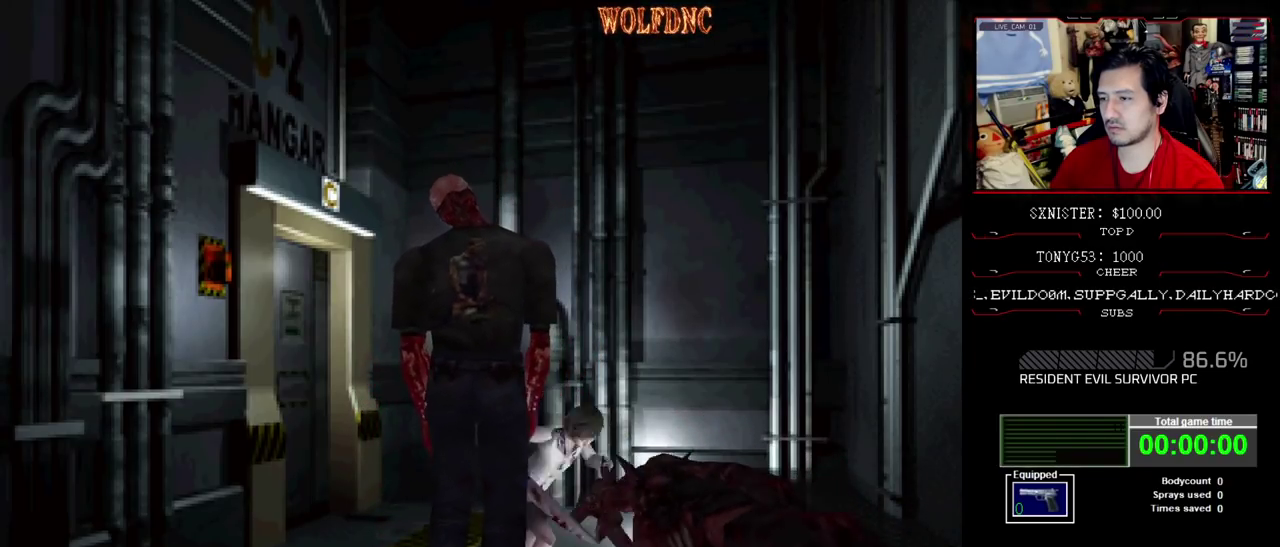
{"buttons": ["CROSS", "R1", "DPAD_DOWN"], "events": [[317, "DPAD_LEFT", "up"]]}
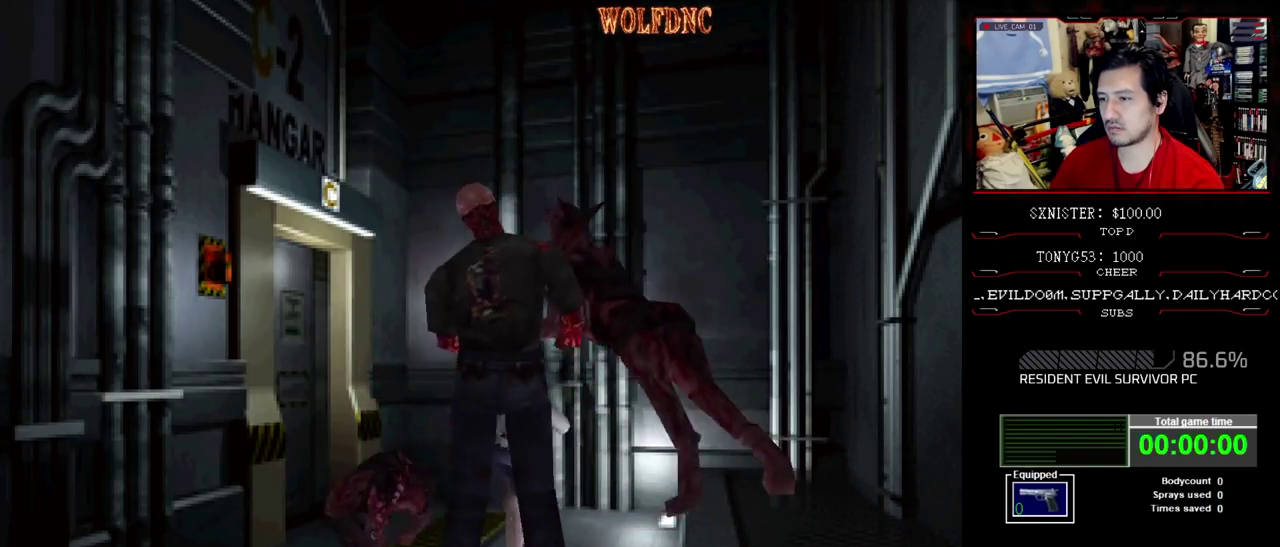
{"buttons": ["CROSS", "R1", "DPAD_DOWN"], "events": []}
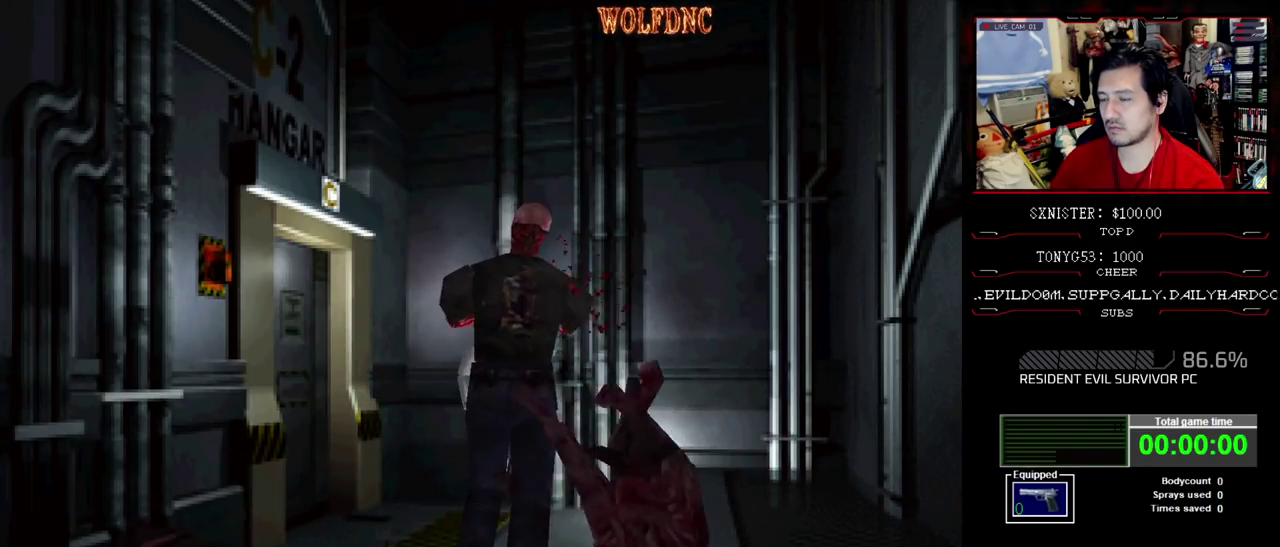
{"buttons": ["DPAD_UP", "DPAD_LEFT"]}
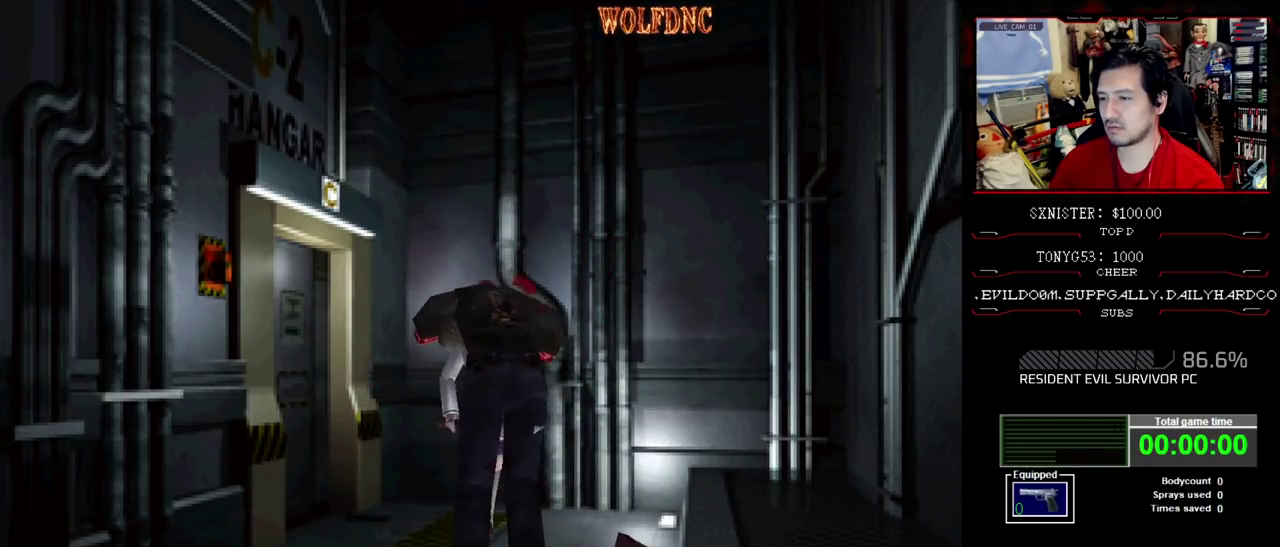
{"buttons": ["CROSS", "SQUARE", "R1", "DPAD_LEFT"], "events": [[50, "DPAD_LEFT", "up"], [50, "DPAD_RIGHT", "down"], [50, "R1", "down"], [83, "DPAD_UP", "up"], [133, "CROSS", "down"], [133, "DPAD_LEFT", "down"], [133, "DPAD_RIGHT", "up"], [133, "DPAD_UP", "down"], [183, "DPAD_RIGHT", "down"], [233, "DPAD_LEFT", "up"], [233, "DPAD_UP", "up"], [233, "R1", "up"], [283, "DPAD_RIGHT", "up"], [283, "R1", "down"], [283, "SQUARE", "down"], [333, "DPAD_LEFT", "down"], [333, "DPAD_UP", "down"], [367, "DPAD_RIGHT", "down"], [417, "CROSS", "up"], [417, "DPAD_LEFT", "up"], [417, "DPAD_UP", "up"], [417, "SQUARE", "up"], [467, "CROSS", "down"], [467, "DPAD_LEFT", "down"], [467, "DPAD_RIGHT", "up"], [467, "SQUARE", "down"]]}
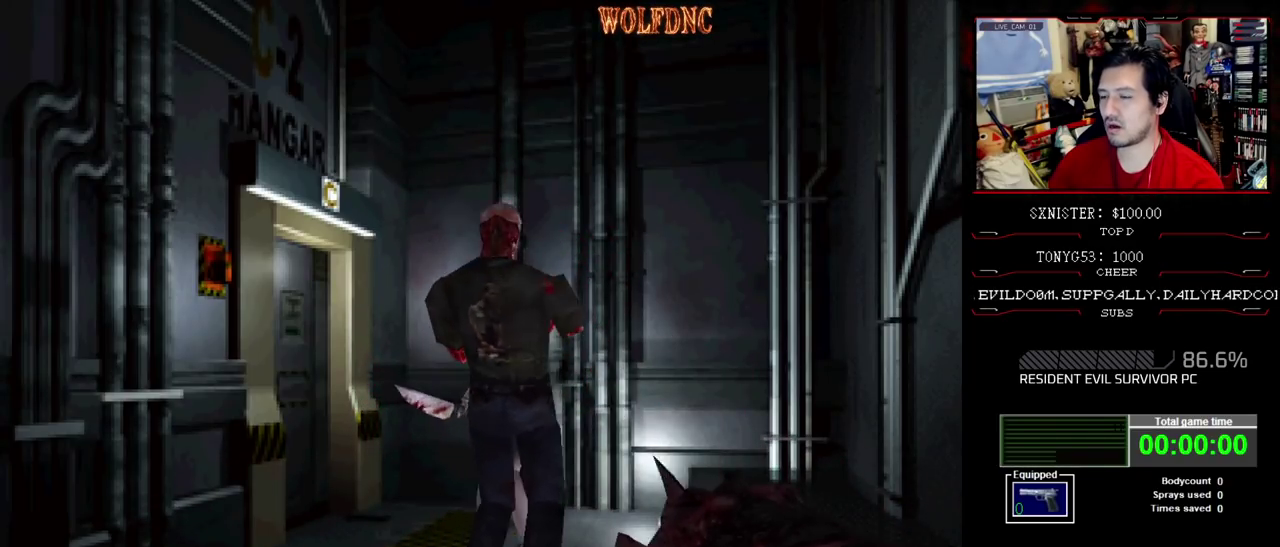
{"buttons": ["CROSS", "DPAD_LEFT"], "events": [[17, "DPAD_UP", "down"], [17, "SQUARE", "up"], [50, "DPAD_LEFT", "up"], [50, "DPAD_RIGHT", "down"], [50, "R1", "up"], [100, "DPAD_UP", "up"], [150, "CROSS", "up"], [150, "DPAD_LEFT", "down"], [200, "CROSS", "down"], [200, "DPAD_RIGHT", "up"], [200, "DPAD_UP", "down"], [300, "DPAD_RIGHT", "down"], [383, "CROSS", "up"], [383, "DPAD_RIGHT", "up"], [383, "DPAD_UP", "up"], [433, "CROSS", "down"]]}
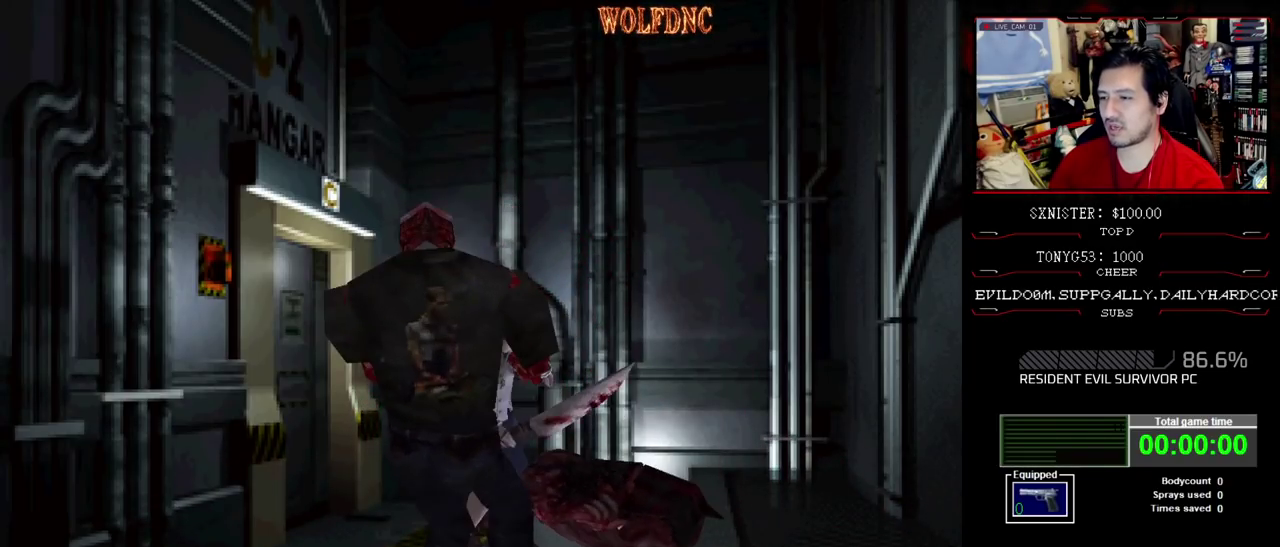
{"buttons": ["DPAD_RIGHT"], "events": [[33, "CROSS", "up"], [117, "DPAD_LEFT", "up"], [300, "DPAD_RIGHT", "down"]]}
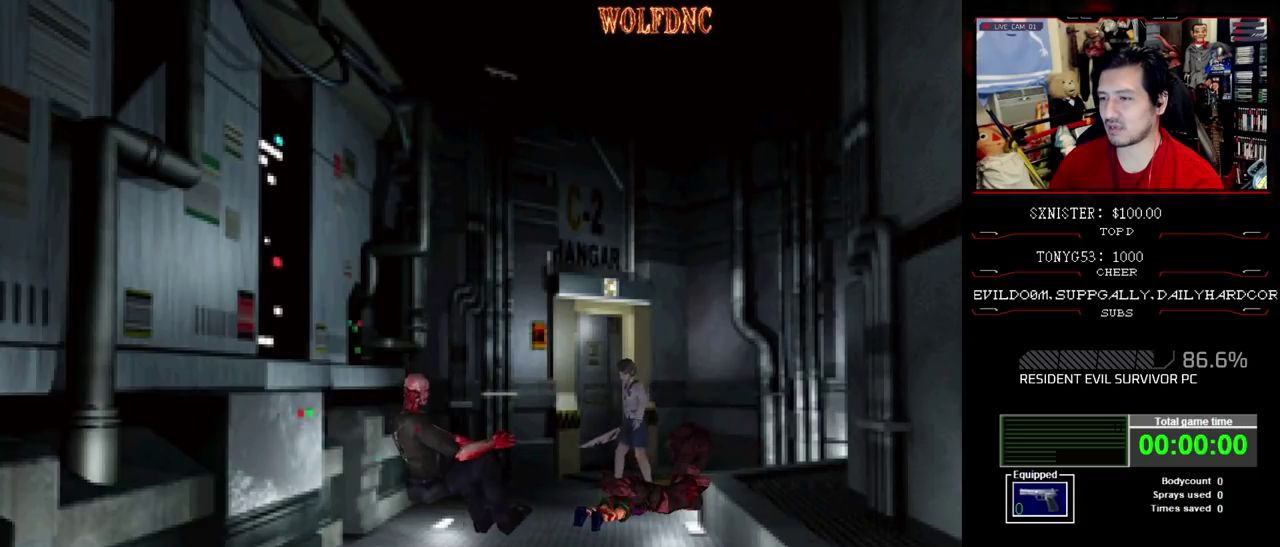
{"buttons": ["SQUARE", "DPAD_UP", "DPAD_RIGHT"], "events": [[367, "DPAD_UP", "down"], [367, "SQUARE", "down"]]}
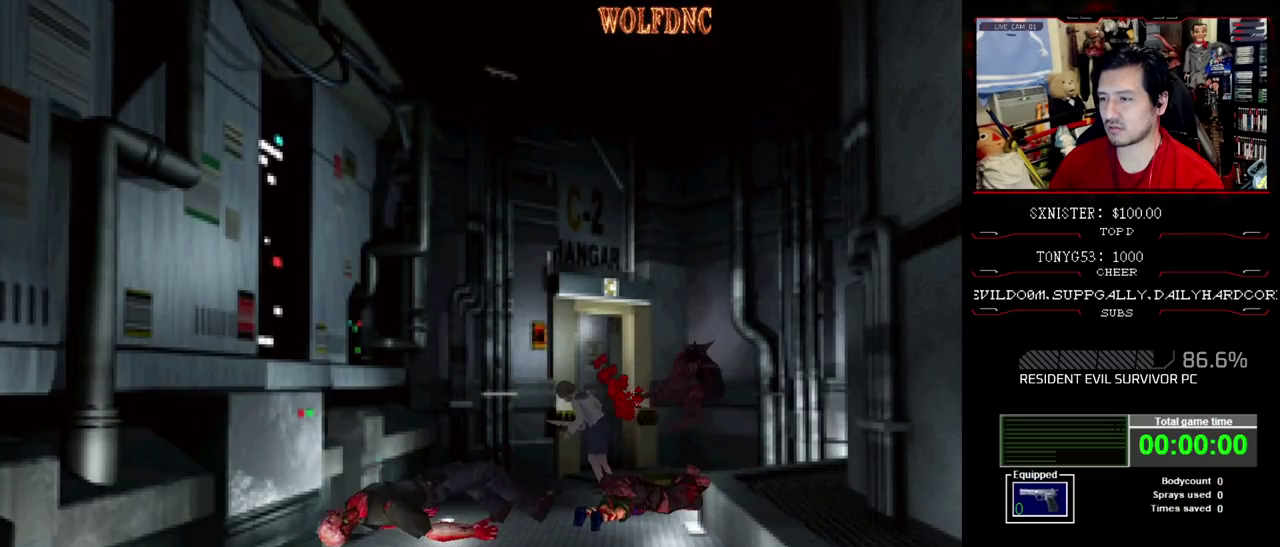
{"buttons": ["DPAD_RIGHT"], "events": [[200, "DPAD_UP", "up"], [250, "SQUARE", "up"]]}
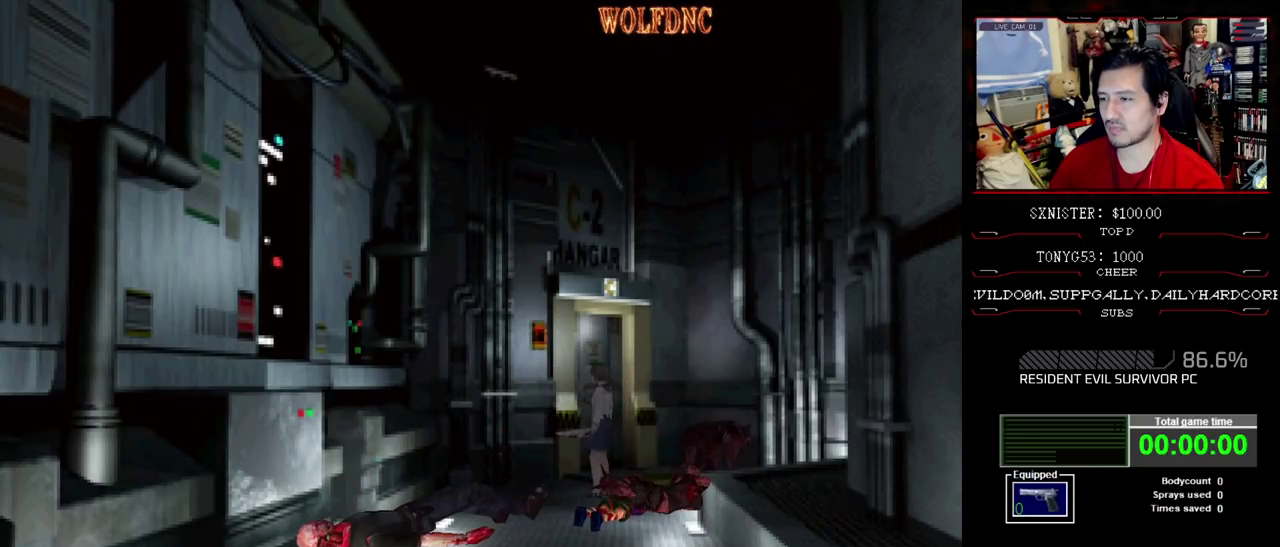
{"buttons": ["SQUARE", "DPAD_UP", "DPAD_RIGHT"], "events": [[400, "DPAD_UP", "down"], [400, "SQUARE", "down"]]}
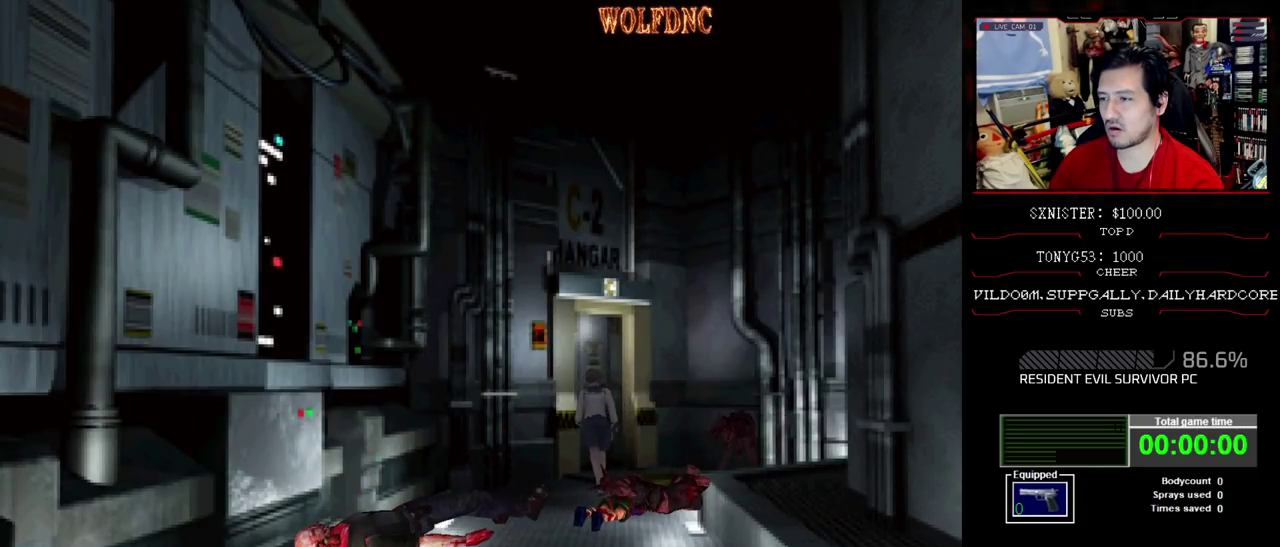
{"buttons": ["CROSS", "R1", "DPAD_DOWN"], "events": [[133, "DPAD_UP", "up"], [233, "R1", "down"], [233, "SQUARE", "up"], [283, "DPAD_DOWN", "down"], [467, "CROSS", "down"], [467, "DPAD_RIGHT", "up"]]}
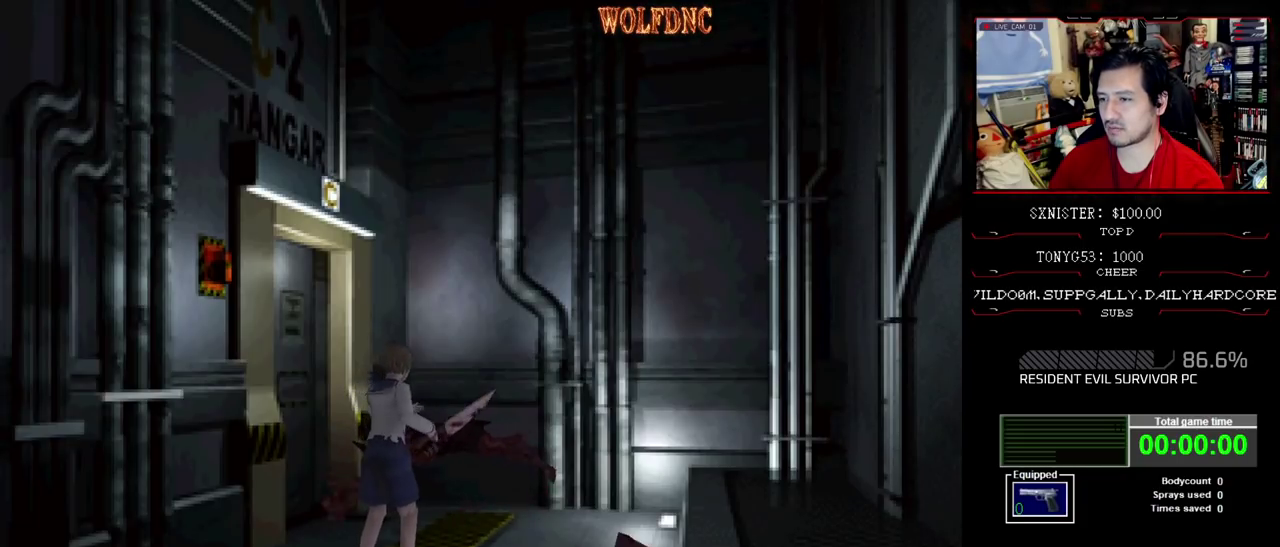
{"buttons": ["CROSS", "R1", "DPAD_DOWN", "DPAD_LEFT"], "events": [[250, "DPAD_LEFT", "down"]]}